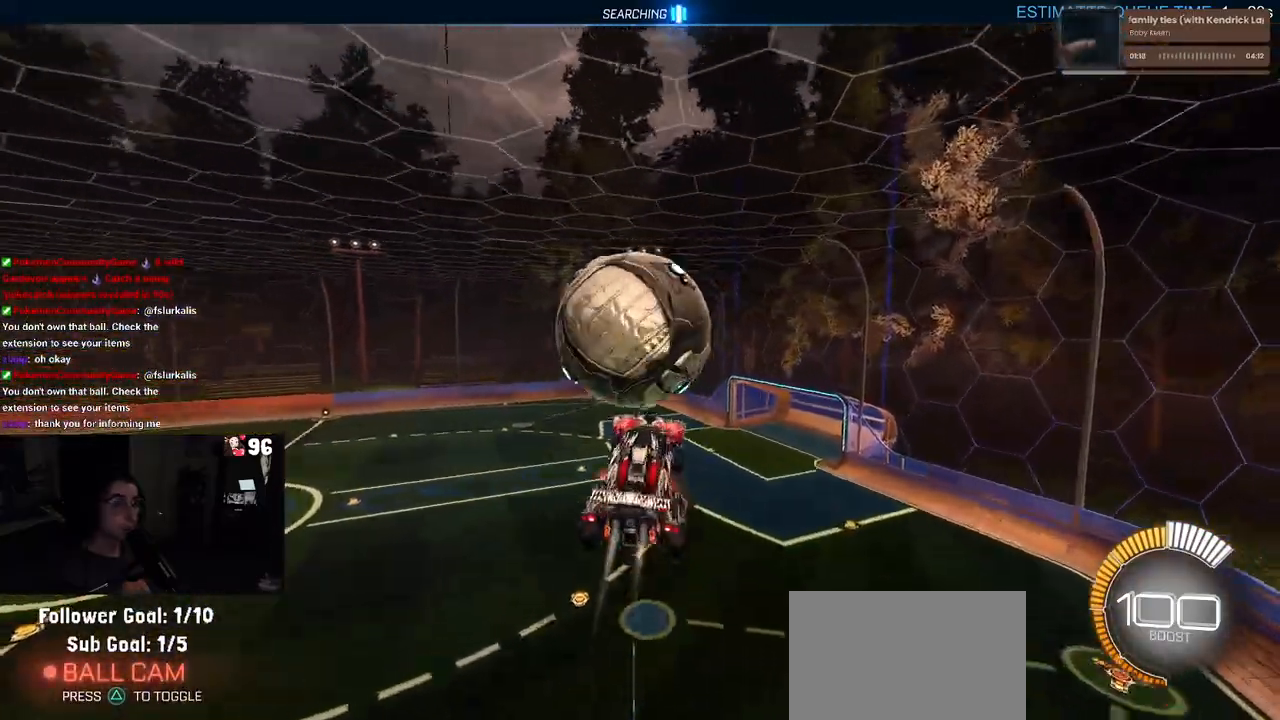
Gameplay with a controller (PlayStation layout); each line is a JSON object with the inputs held at the frame after it. "events" lists button and stick changes between this image and that frame as [ms after this image, input, new state], when the widget could be followed in between. Not read: R2.
{"buttons": ["R1"], "left_stick": "down-right", "right_stick": "center", "events": [[17, "CROSS", "down"], [83, "left_stick", "down"], [100, "CROSS", "up"], [133, "R1", "up"], [333, "left_stick", "center"], [383, "R1", "down"], [467, "left_stick", "down-right"]]}
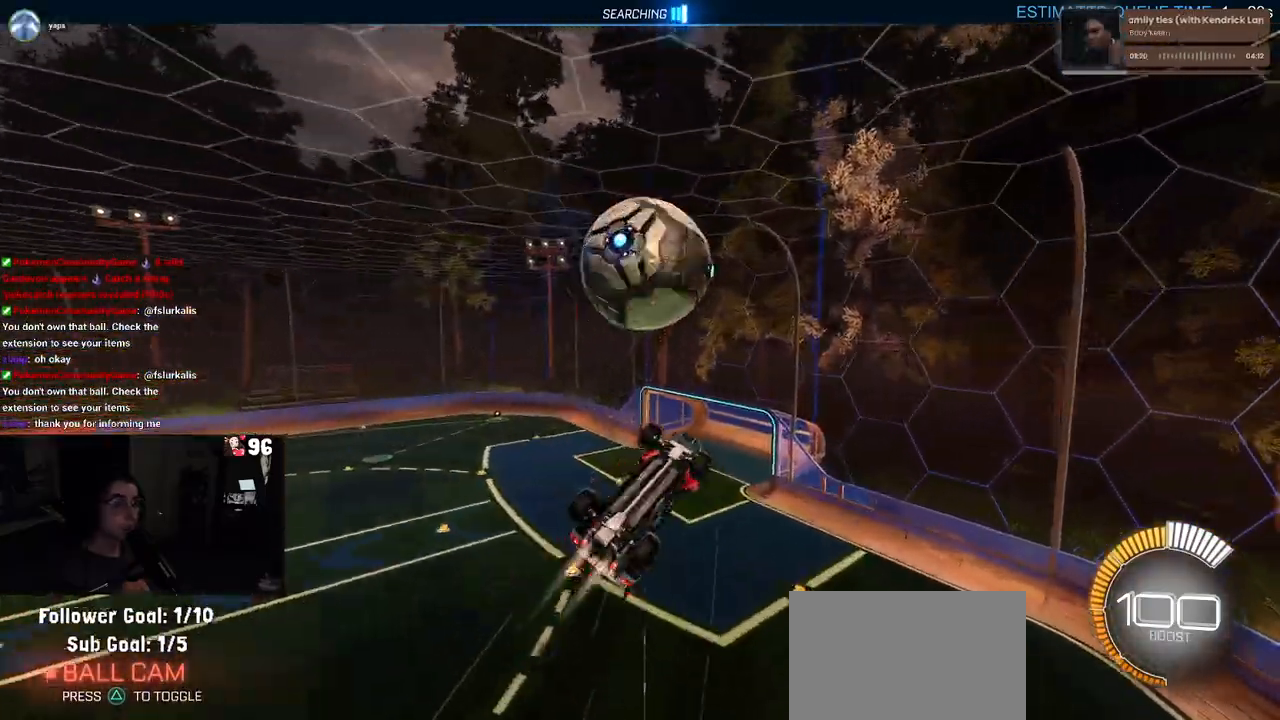
{"buttons": ["L1"], "left_stick": "up-left", "right_stick": "center", "events": [[83, "L1", "down"], [83, "left_stick", "center"], [133, "left_stick", "up-right"], [200, "R1", "up"], [383, "left_stick", "up-left"]]}
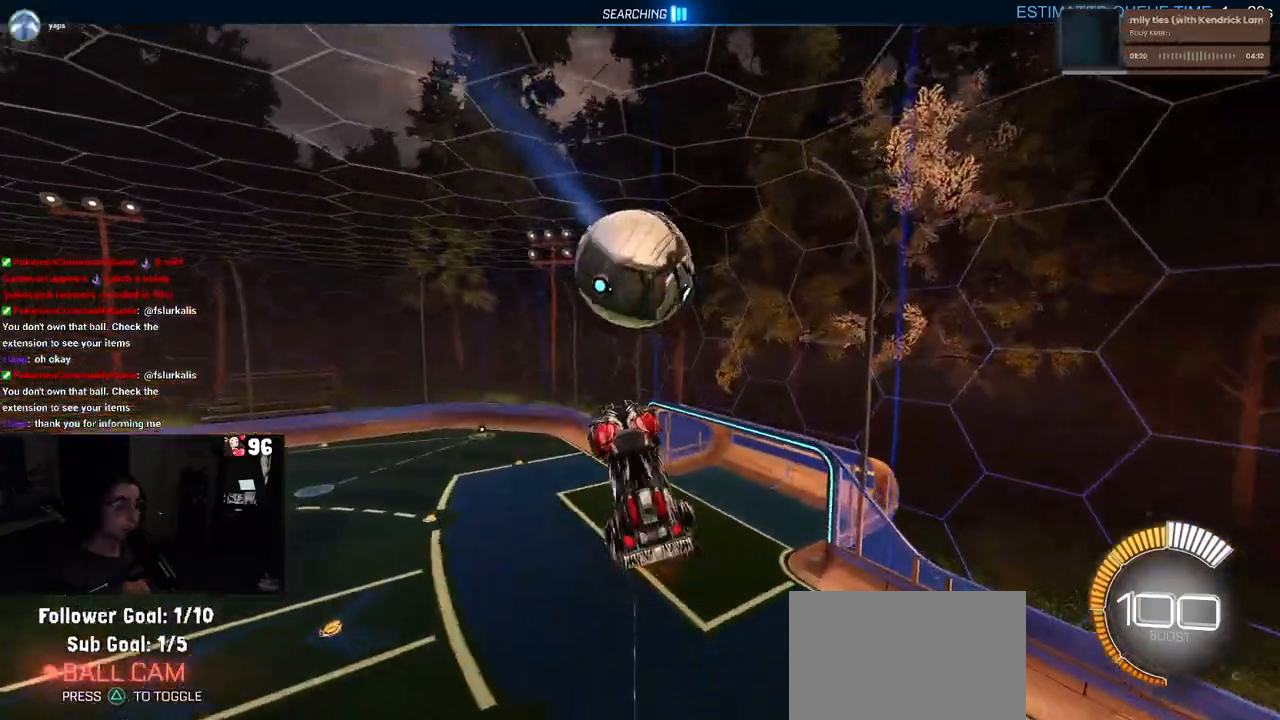
{"buttons": ["R1"], "left_stick": "up-left", "right_stick": "center", "events": [[17, "left_stick", "left"], [150, "R1", "down"], [250, "left_stick", "center"], [333, "L1", "up"], [333, "left_stick", "up-right"], [467, "left_stick", "up-left"]]}
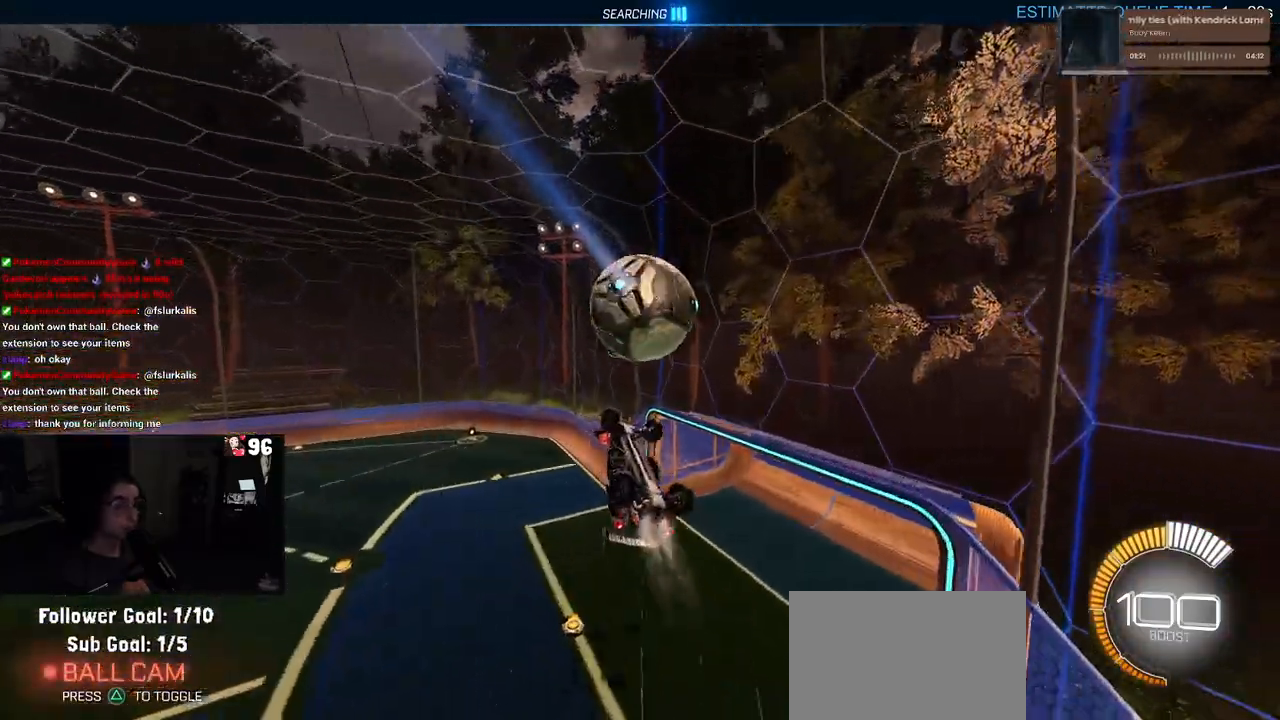
{"buttons": ["SQUARE", "R1"], "left_stick": "right", "right_stick": "center", "events": [[83, "left_stick", "center"], [167, "left_stick", "down"], [333, "left_stick", "down-right"], [417, "SQUARE", "down"], [483, "left_stick", "right"]]}
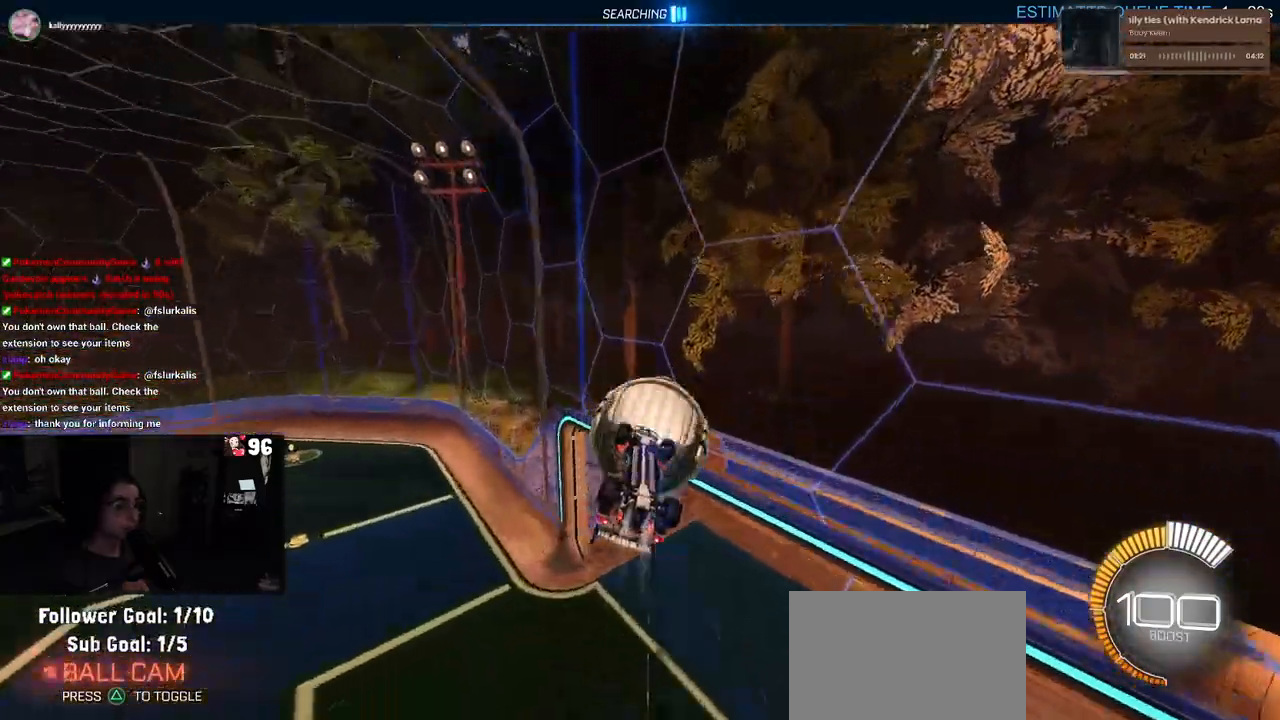
{"buttons": ["CROSS", "SQUARE", "R1"], "left_stick": "down-right", "right_stick": "center", "events": [[17, "left_stick", "up-right"], [117, "left_stick", "center"], [433, "left_stick", "down-right"], [467, "CROSS", "down"]]}
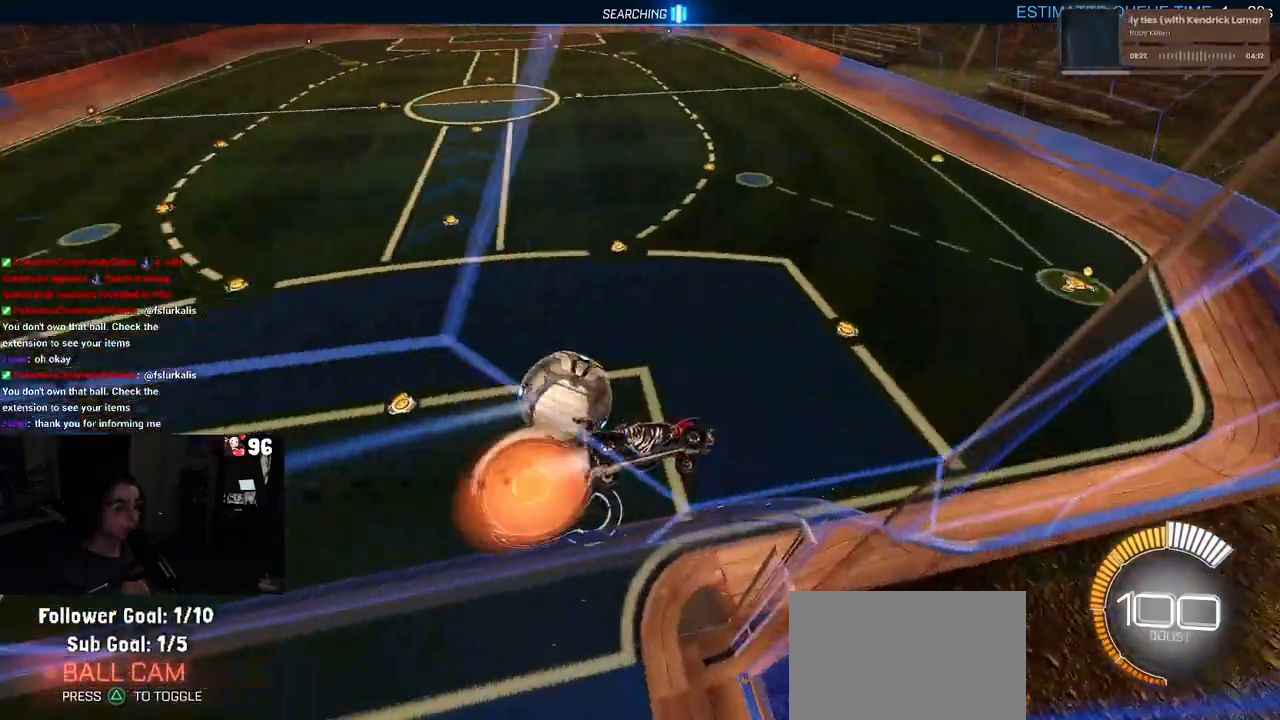
{"buttons": [], "left_stick": "up", "right_stick": "center", "events": [[100, "CROSS", "up"], [350, "left_stick", "up-right"], [400, "SQUARE", "up"], [450, "R1", "up"], [450, "left_stick", "up"]]}
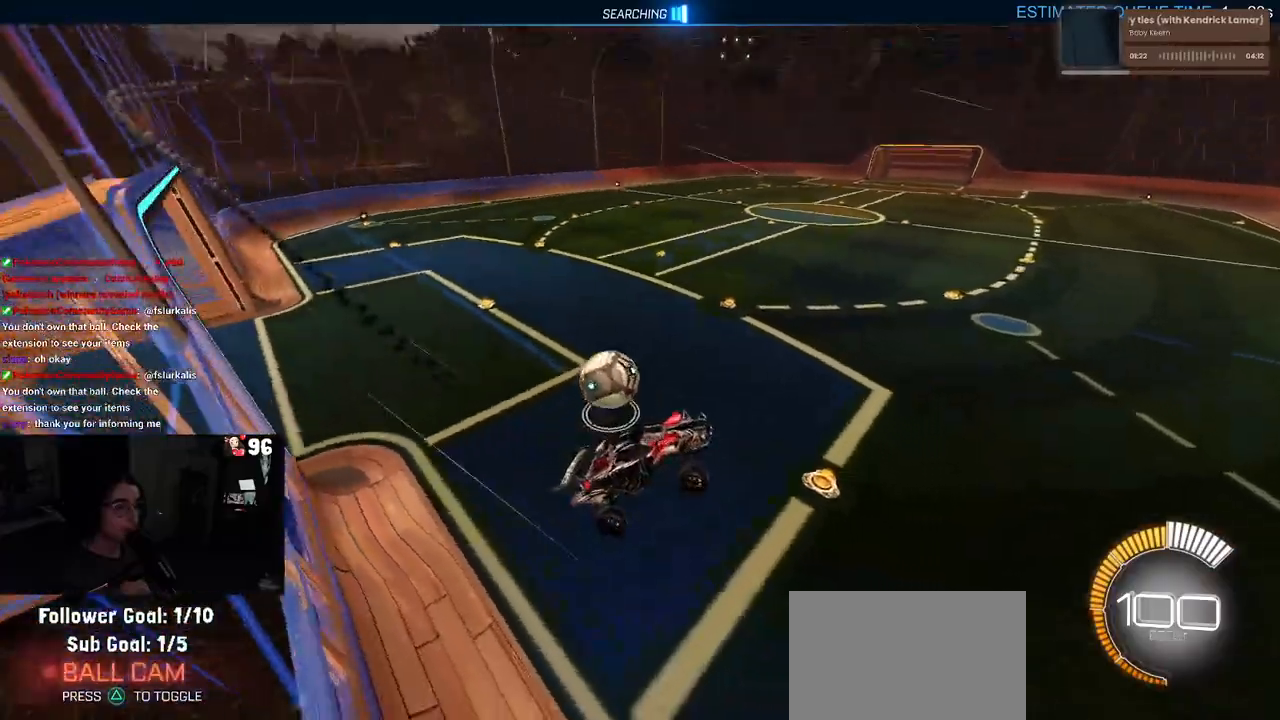
{"buttons": [], "left_stick": "down-right", "right_stick": "center", "events": [[133, "left_stick", "up-left"], [367, "left_stick", "center"], [467, "left_stick", "down-right"]]}
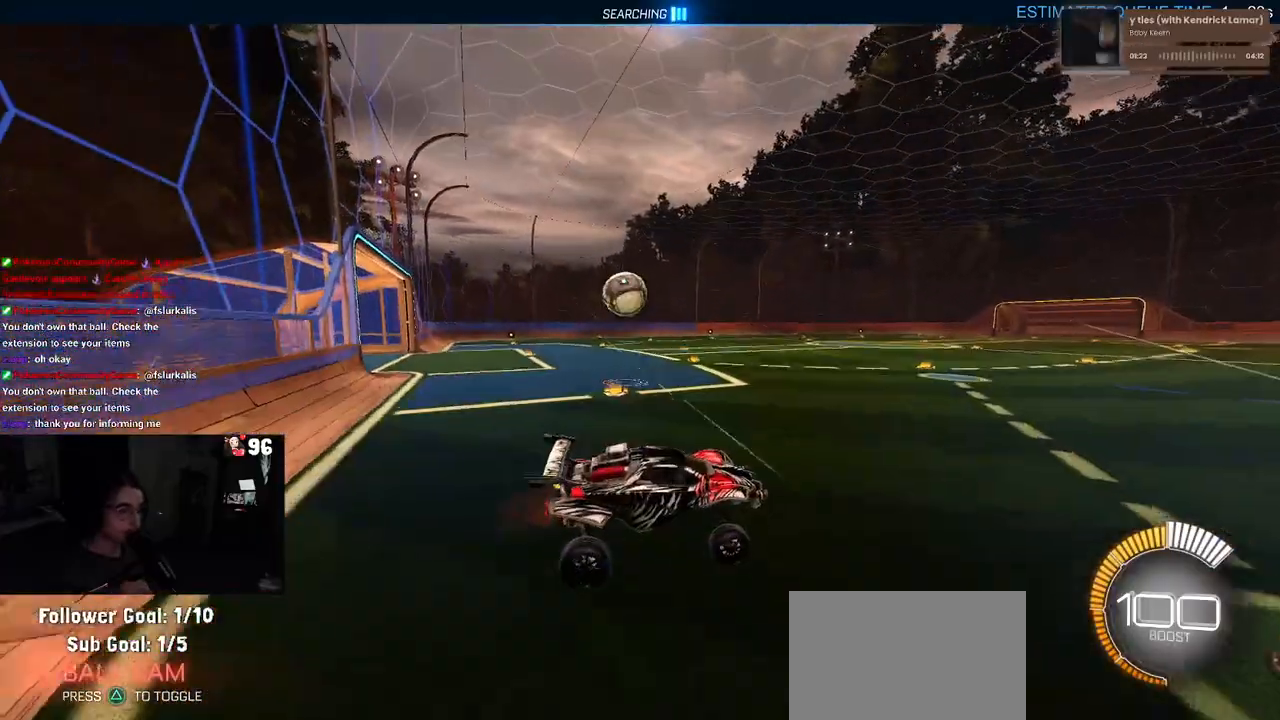
{"buttons": [], "left_stick": "center", "right_stick": "center", "events": [[50, "left_stick", "center"], [217, "left_stick", "left"], [500, "left_stick", "center"]]}
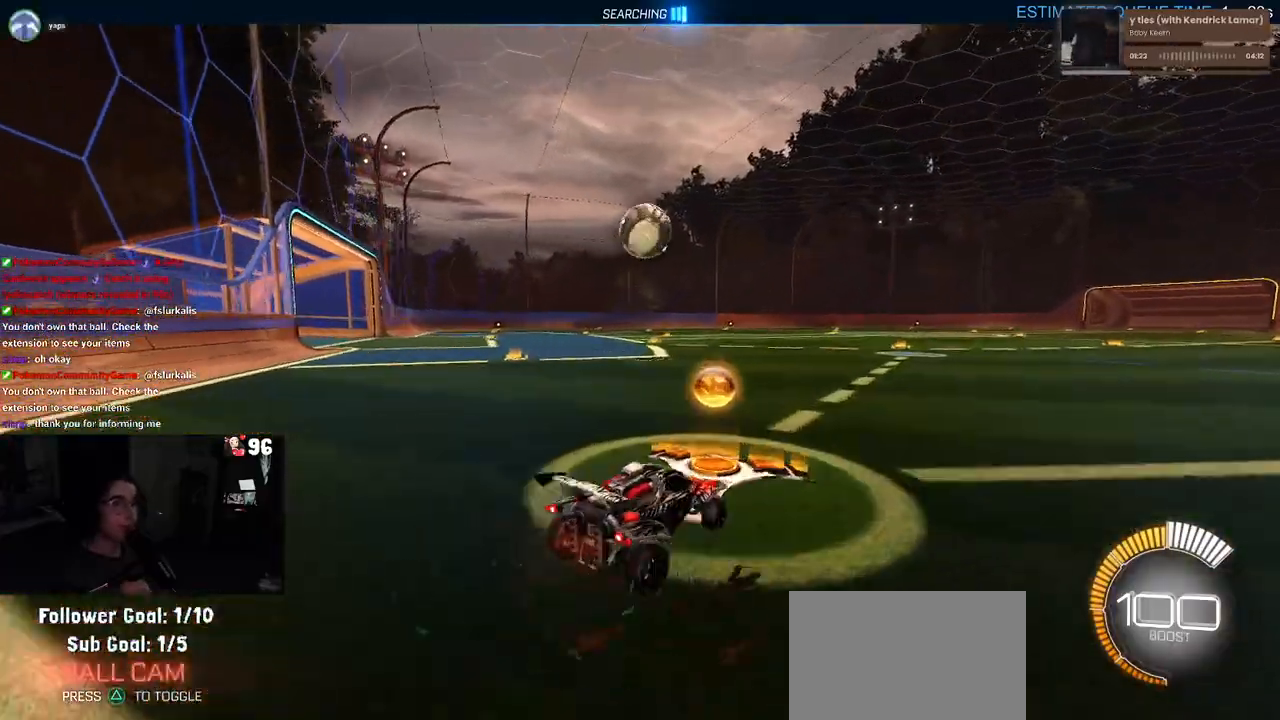
{"buttons": [], "left_stick": "center", "right_stick": "center", "events": [[167, "left_stick", "right"], [350, "left_stick", "center"], [367, "L2", "down"], [483, "L2", "up"]]}
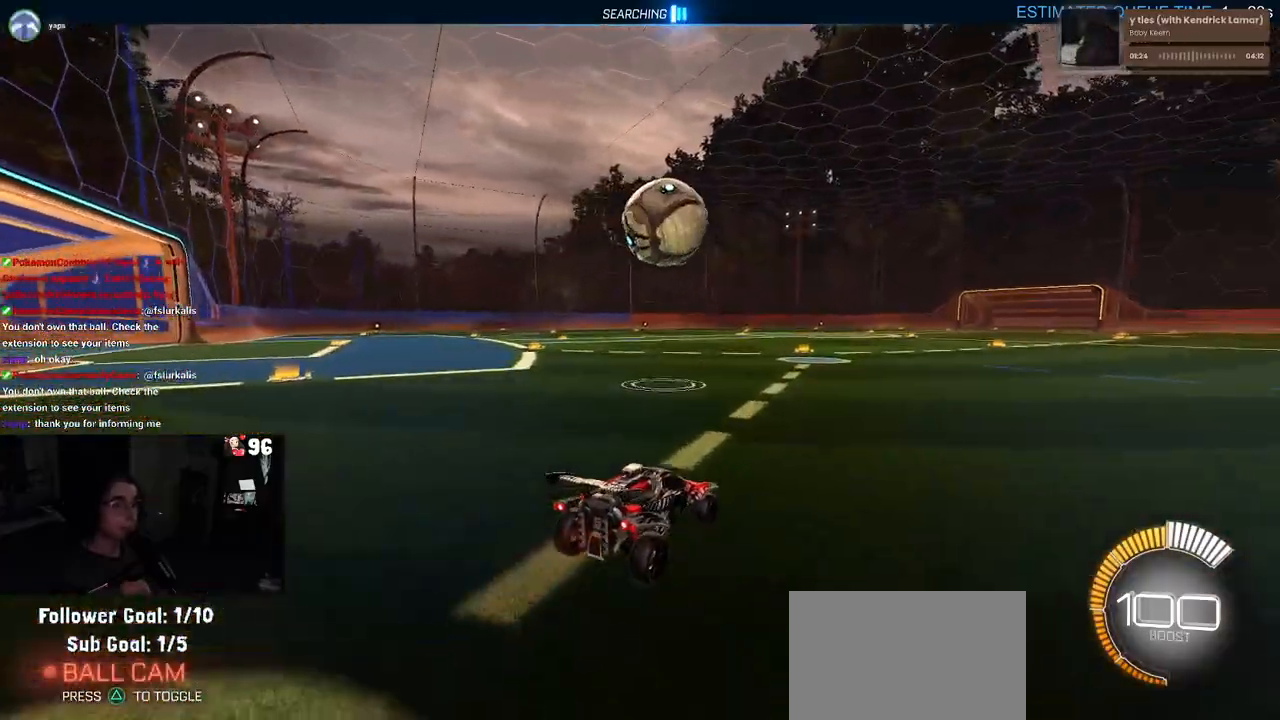
{"buttons": ["R1"], "left_stick": "center", "right_stick": "center", "events": [[250, "left_stick", "right"], [367, "R1", "down"], [417, "left_stick", "center"]]}
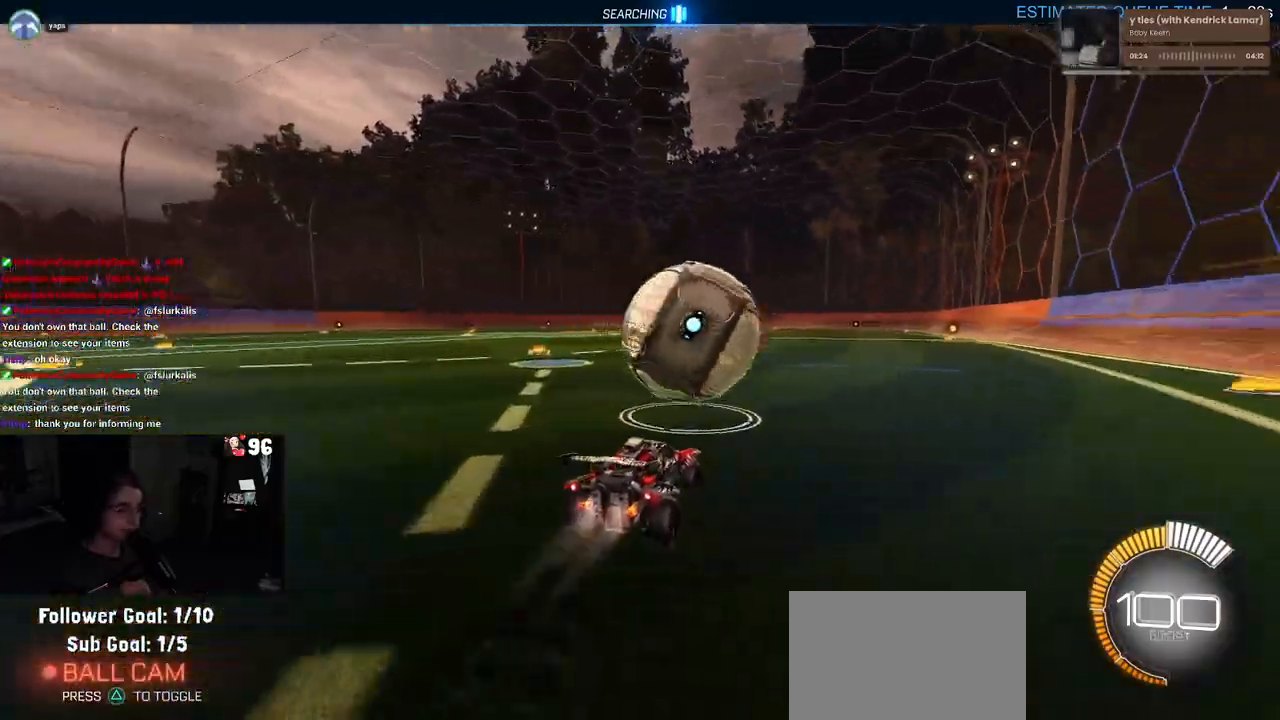
{"buttons": ["L2"], "left_stick": "right", "right_stick": "center", "events": [[33, "left_stick", "down-right"], [267, "R1", "up"], [417, "L2", "down"], [417, "left_stick", "center"], [467, "left_stick", "right"]]}
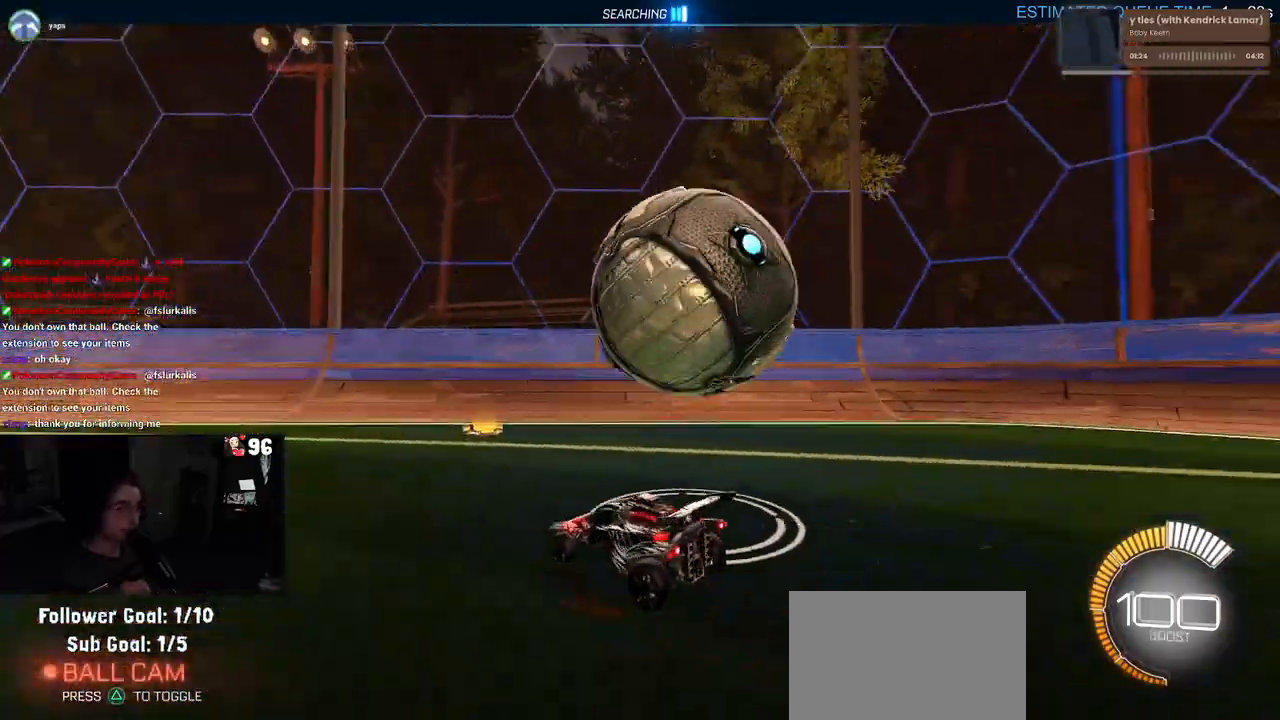
{"buttons": [], "left_stick": "down-right", "right_stick": "center", "events": [[133, "L2", "up"], [133, "R1", "down"], [167, "left_stick", "center"], [217, "left_stick", "down"], [233, "CROSS", "down"], [400, "R1", "up"], [400, "left_stick", "down-right"], [433, "CROSS", "up"]]}
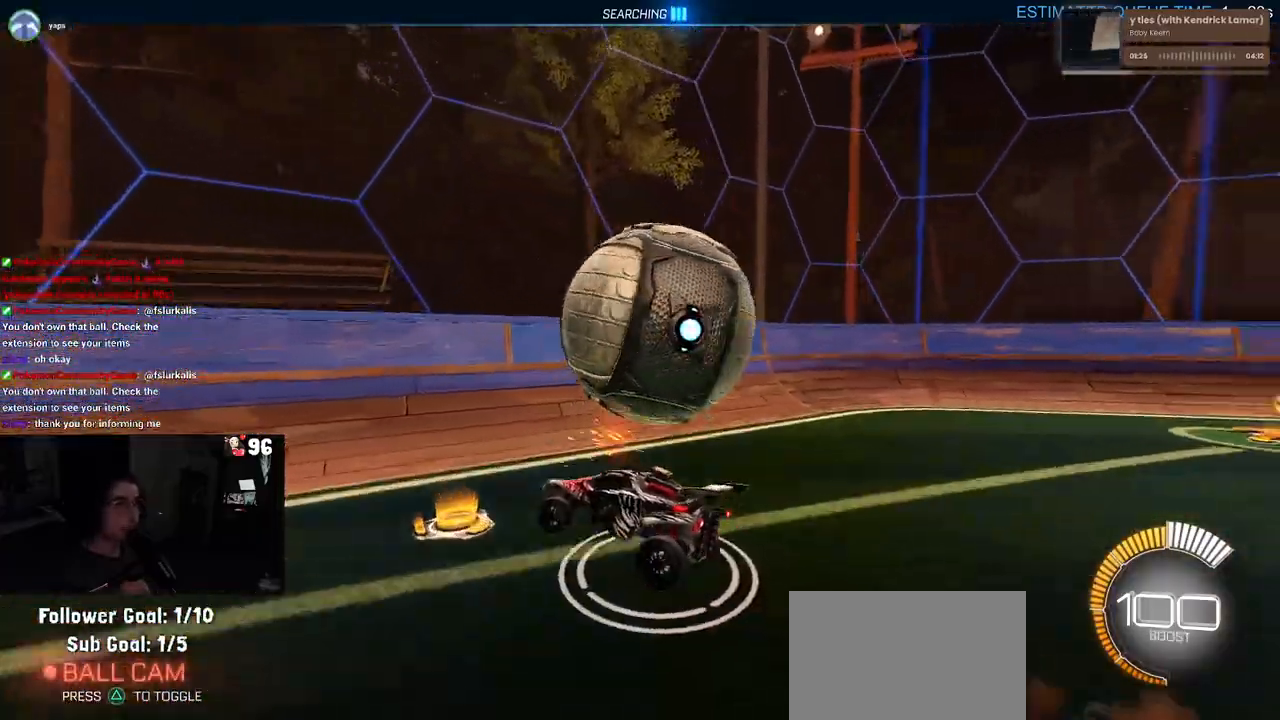
{"buttons": [], "left_stick": "up-right", "right_stick": "center", "events": [[167, "R1", "down"], [300, "left_stick", "up-right"], [333, "R1", "up"]]}
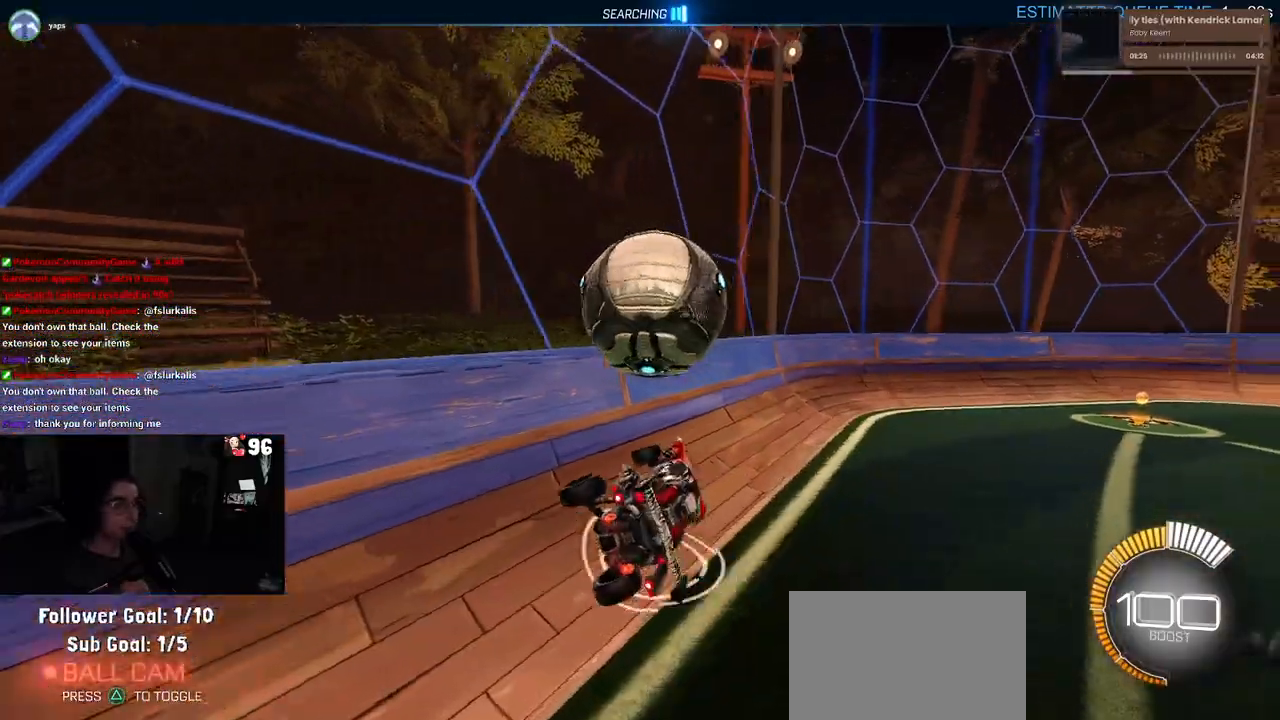
{"buttons": [], "left_stick": "center", "right_stick": "center", "events": [[150, "left_stick", "right"], [250, "left_stick", "center"]]}
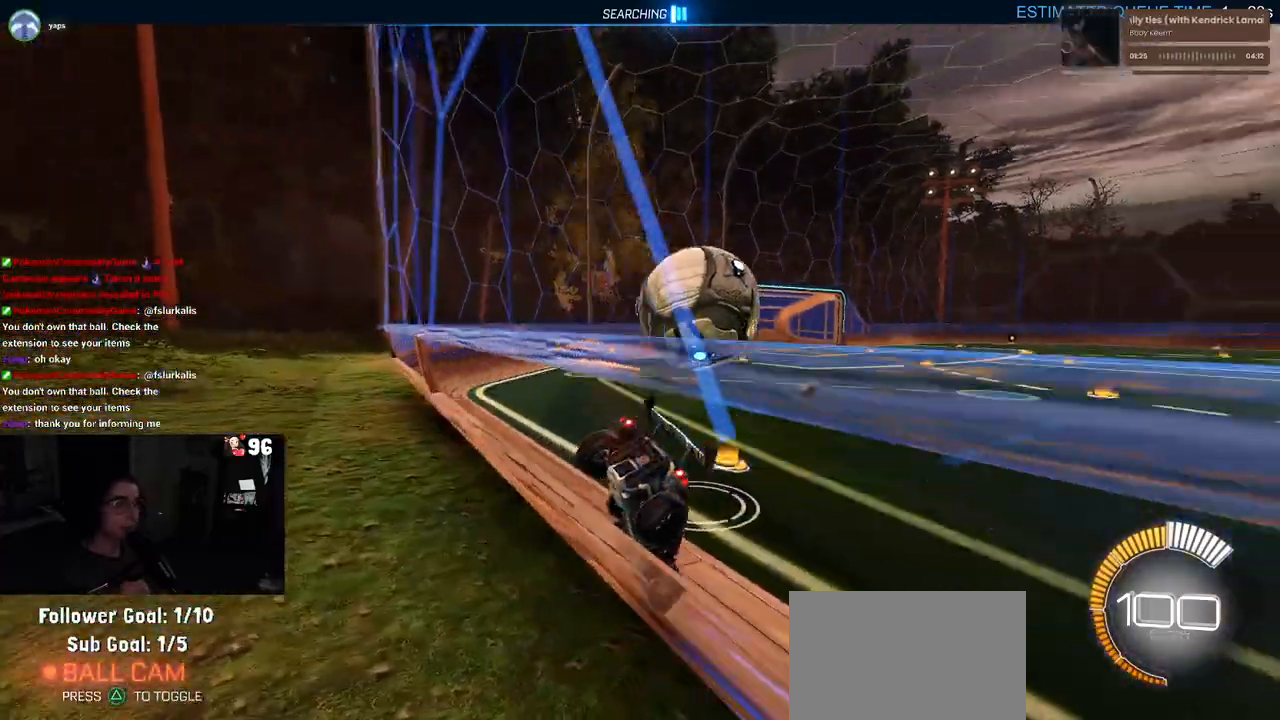
{"buttons": ["R1"], "left_stick": "center", "right_stick": "center", "events": [[283, "left_stick", "right"], [400, "R1", "down"], [400, "left_stick", "center"]]}
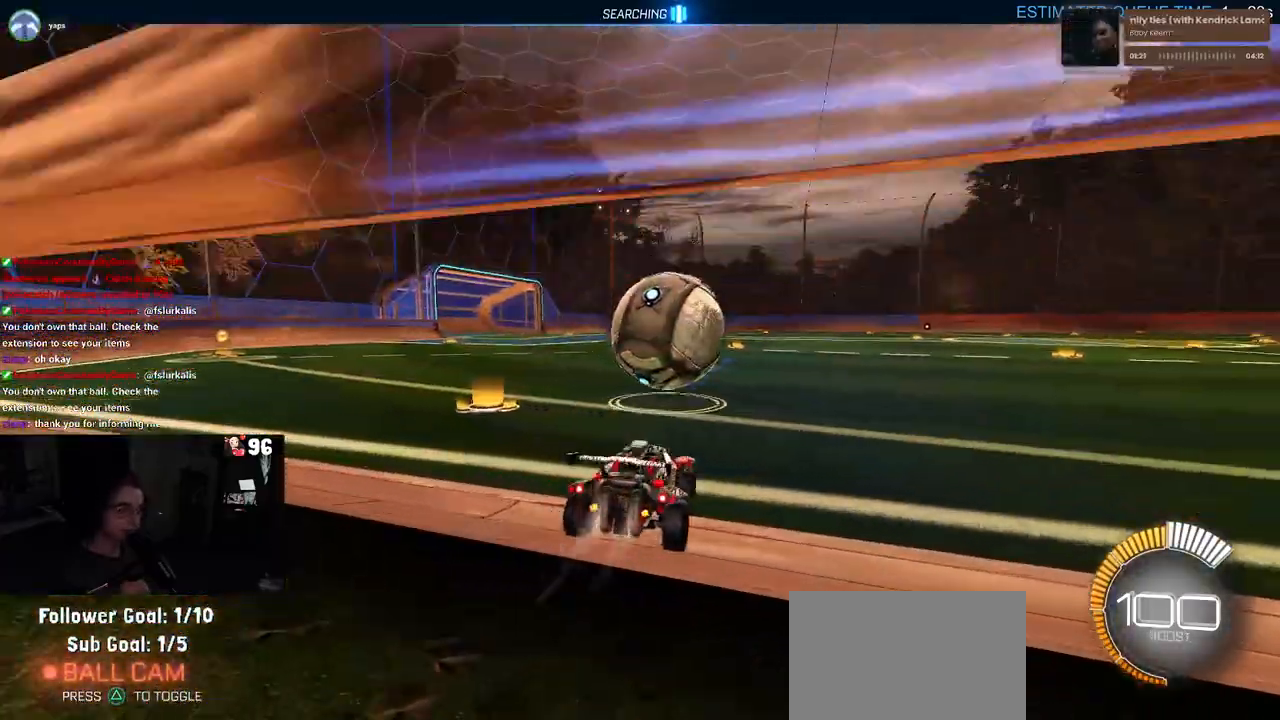
{"buttons": ["L1", "R1"], "left_stick": "down-right", "right_stick": "center", "events": [[83, "left_stick", "right"], [200, "CROSS", "down"], [233, "left_stick", "down-right"], [433, "CROSS", "up"], [467, "L1", "down"]]}
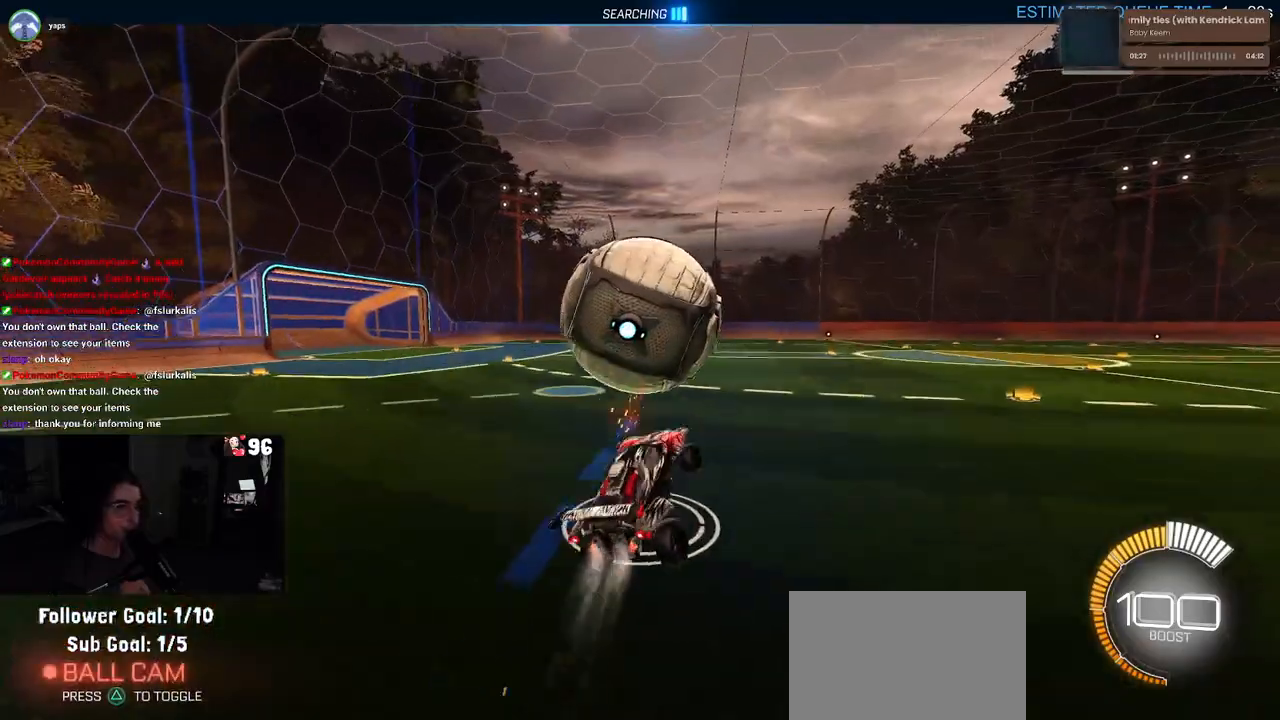
{"buttons": ["L1", "R1"], "left_stick": "left", "right_stick": "center", "events": [[50, "left_stick", "center"], [167, "left_stick", "left"], [300, "left_stick", "down"], [450, "left_stick", "left"]]}
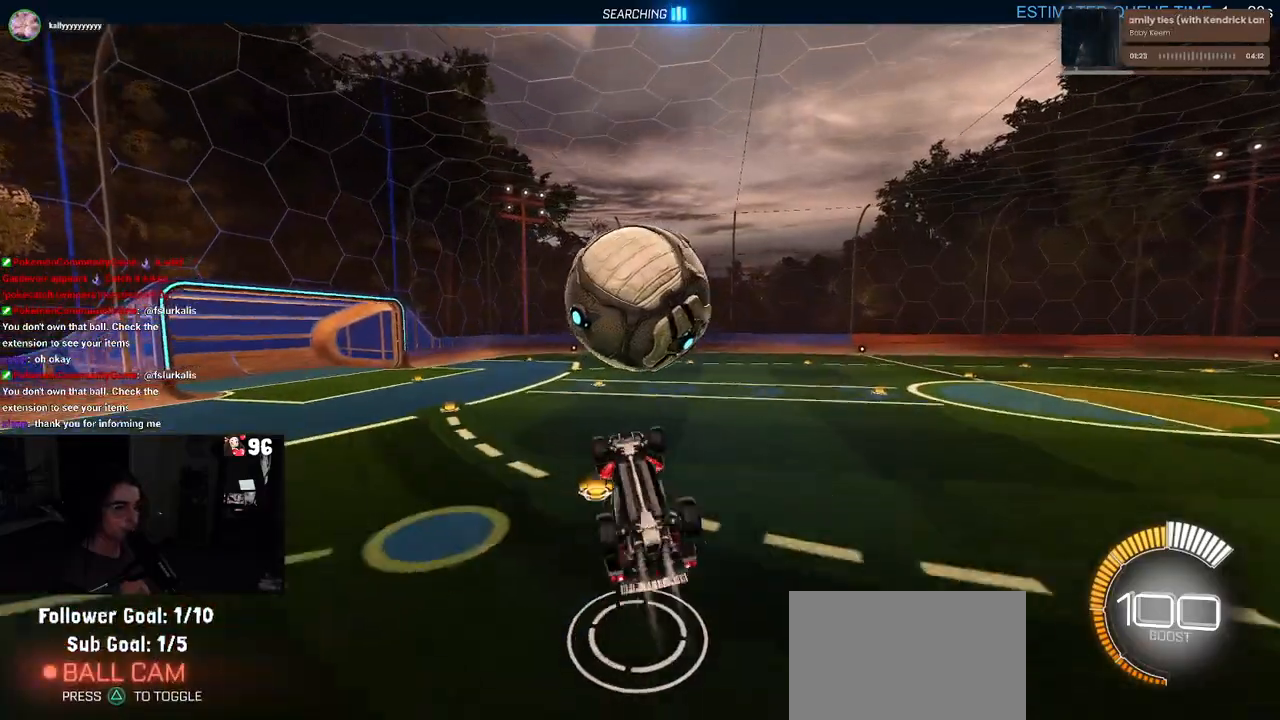
{"buttons": ["R1"], "left_stick": "center", "right_stick": "center", "events": [[100, "left_stick", "down-left"], [200, "left_stick", "center"], [250, "left_stick", "up"], [450, "left_stick", "center"], [467, "L1", "up"]]}
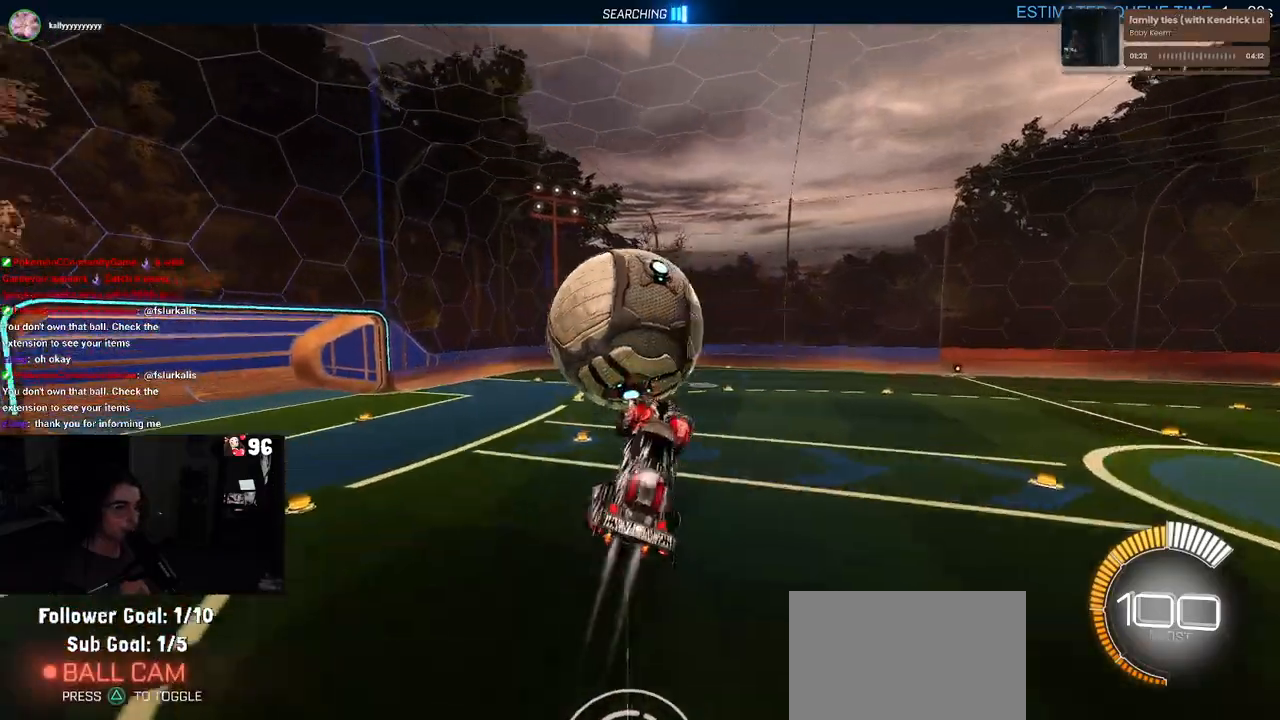
{"buttons": ["TRIANGLE", "R1"], "left_stick": "down-right", "right_stick": "center", "events": [[83, "left_stick", "up-left"], [100, "CROSS", "down"], [217, "CROSS", "up"], [250, "left_stick", "down"], [383, "left_stick", "down-right"], [417, "TRIANGLE", "down"]]}
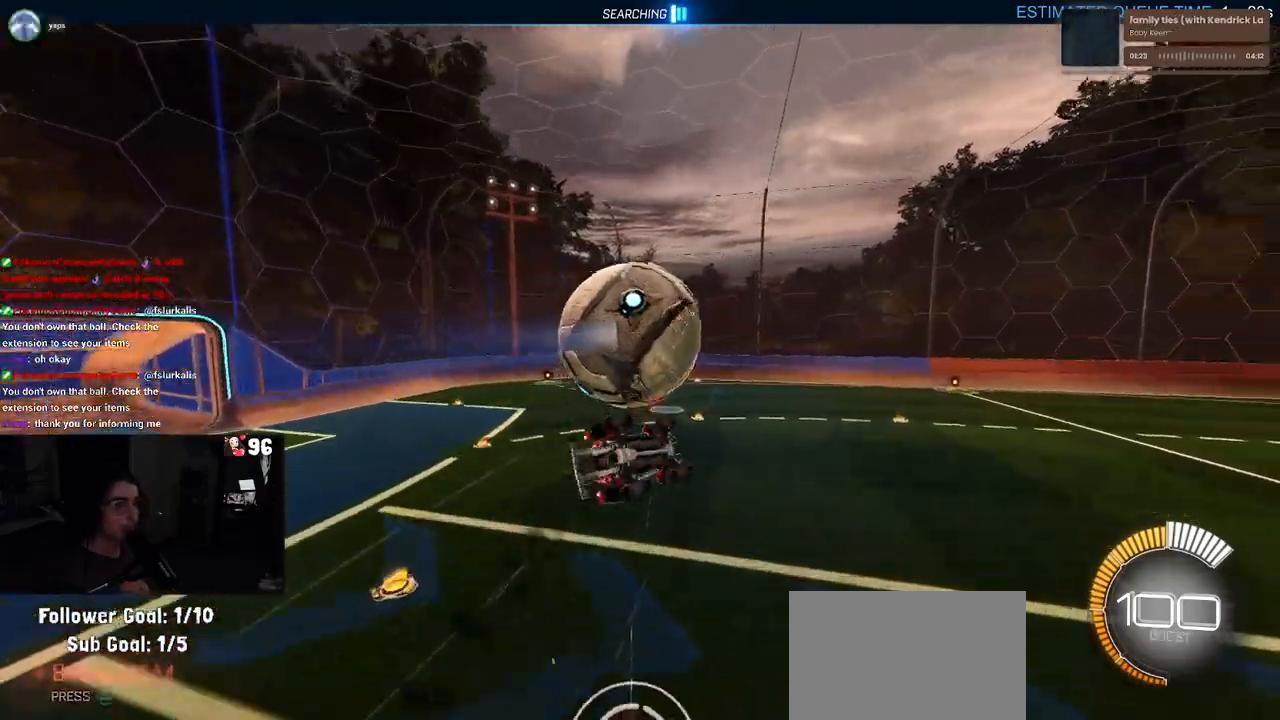
{"buttons": ["L1", "R1"], "left_stick": "up-left", "right_stick": "center", "events": [[67, "TRIANGLE", "up"], [200, "left_stick", "up-right"], [283, "left_stick", "up"], [300, "L1", "down"], [417, "left_stick", "up-left"]]}
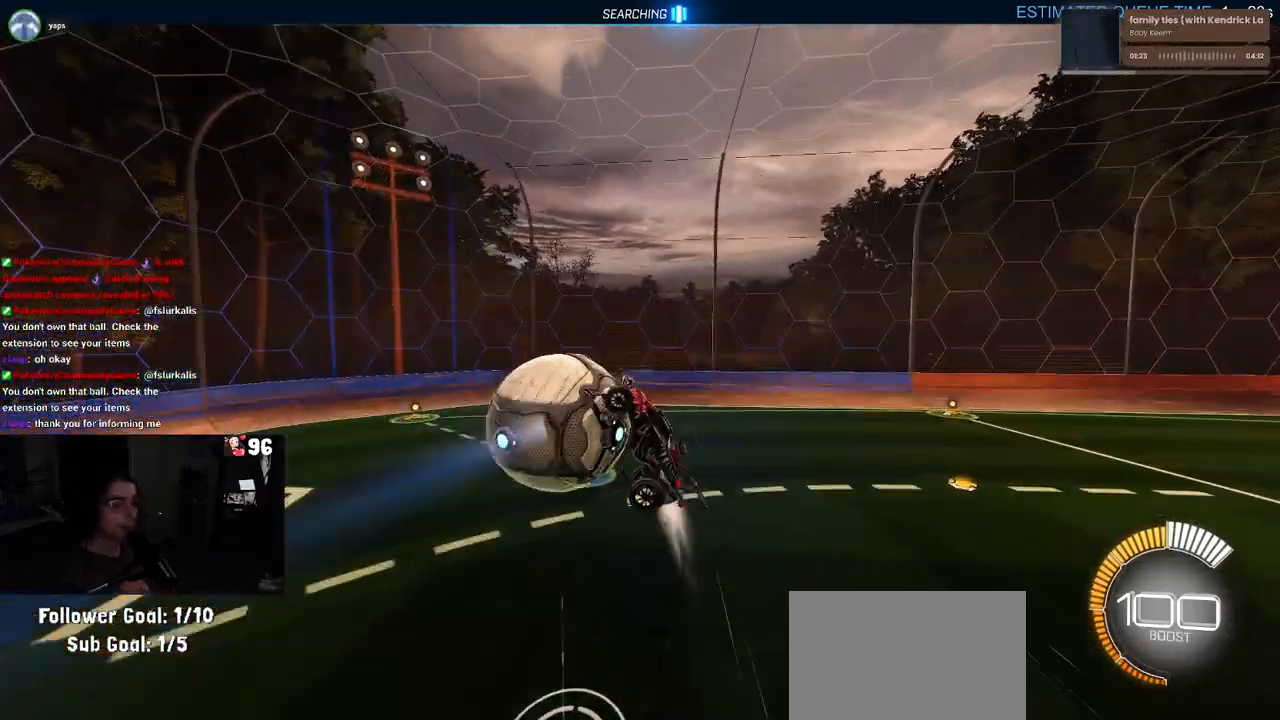
{"buttons": ["R1"], "left_stick": "down-left", "right_stick": "center", "events": [[17, "left_stick", "left"], [83, "R1", "up"], [133, "left_stick", "down-left"], [400, "L1", "up"], [417, "R1", "down"]]}
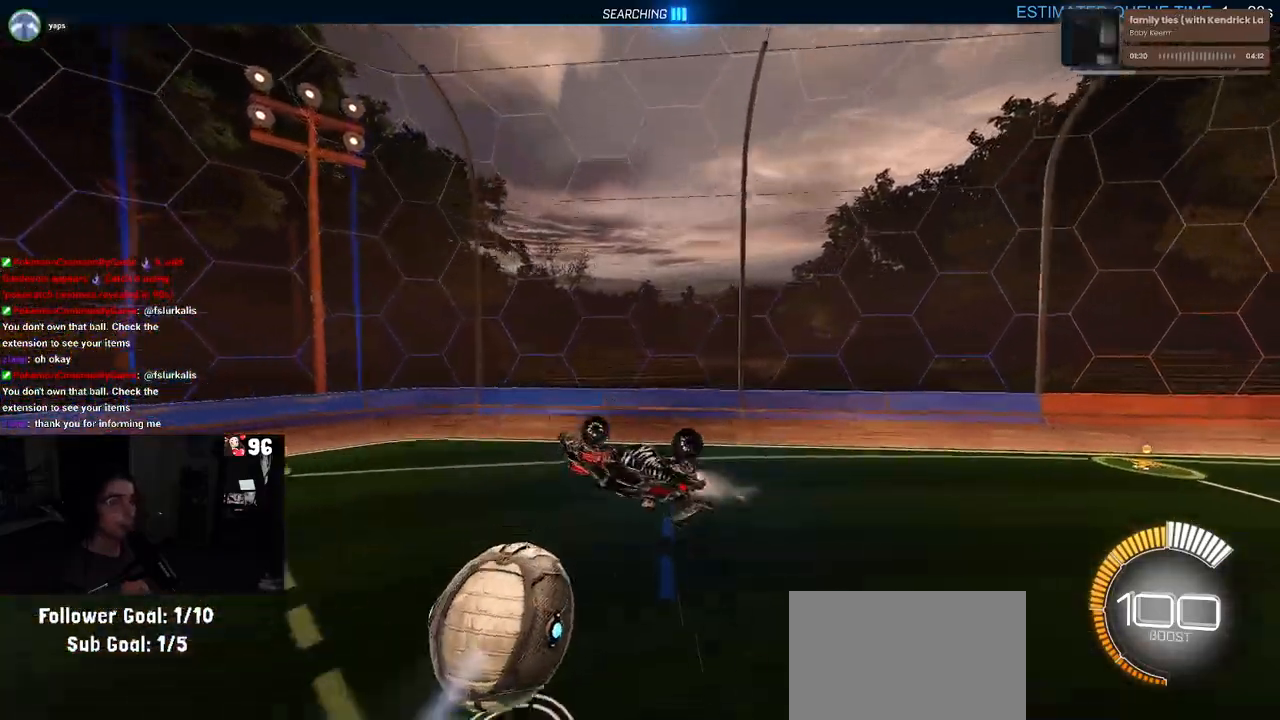
{"buttons": ["SQUARE"], "left_stick": "down-right", "right_stick": "center", "events": [[83, "left_stick", "up-left"], [167, "left_stick", "up"], [233, "SQUARE", "down"], [317, "left_stick", "right"], [400, "R1", "up"], [417, "left_stick", "down-right"]]}
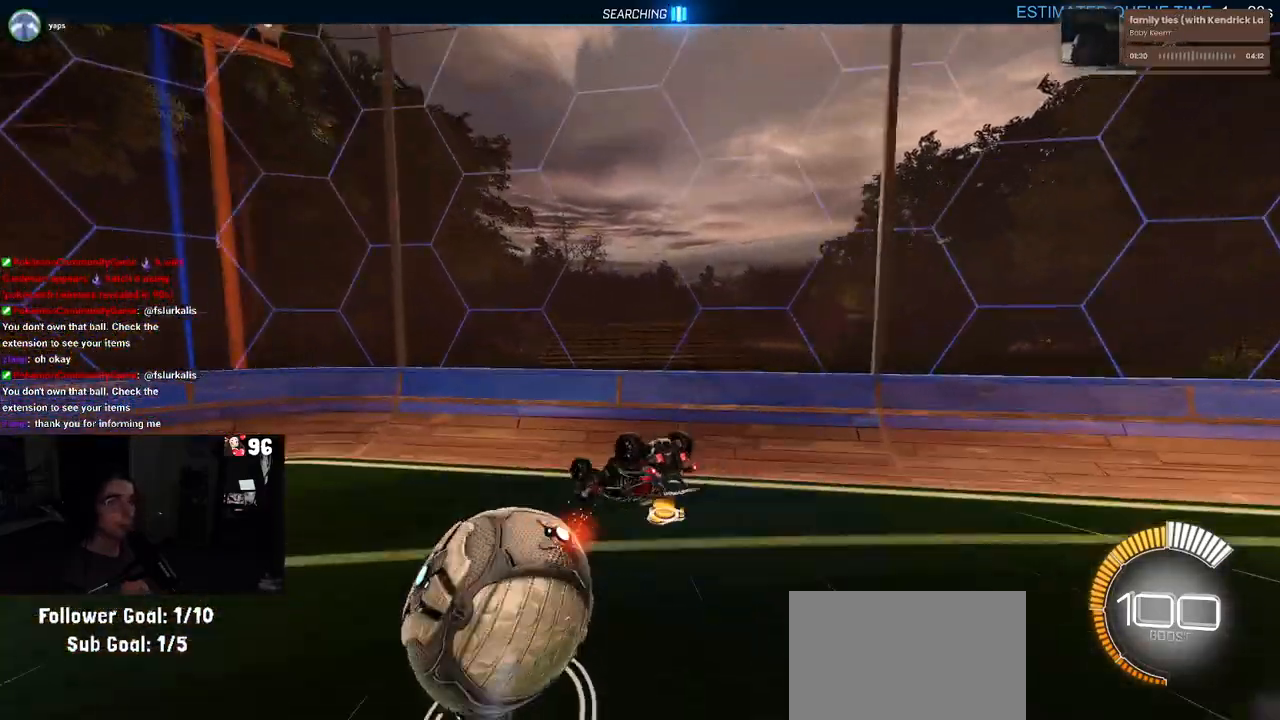
{"buttons": [], "left_stick": "down-right", "right_stick": "center", "events": [[33, "SQUARE", "up"], [117, "left_stick", "down"], [183, "TRIANGLE", "down"], [317, "TRIANGLE", "up"], [367, "left_stick", "down-right"]]}
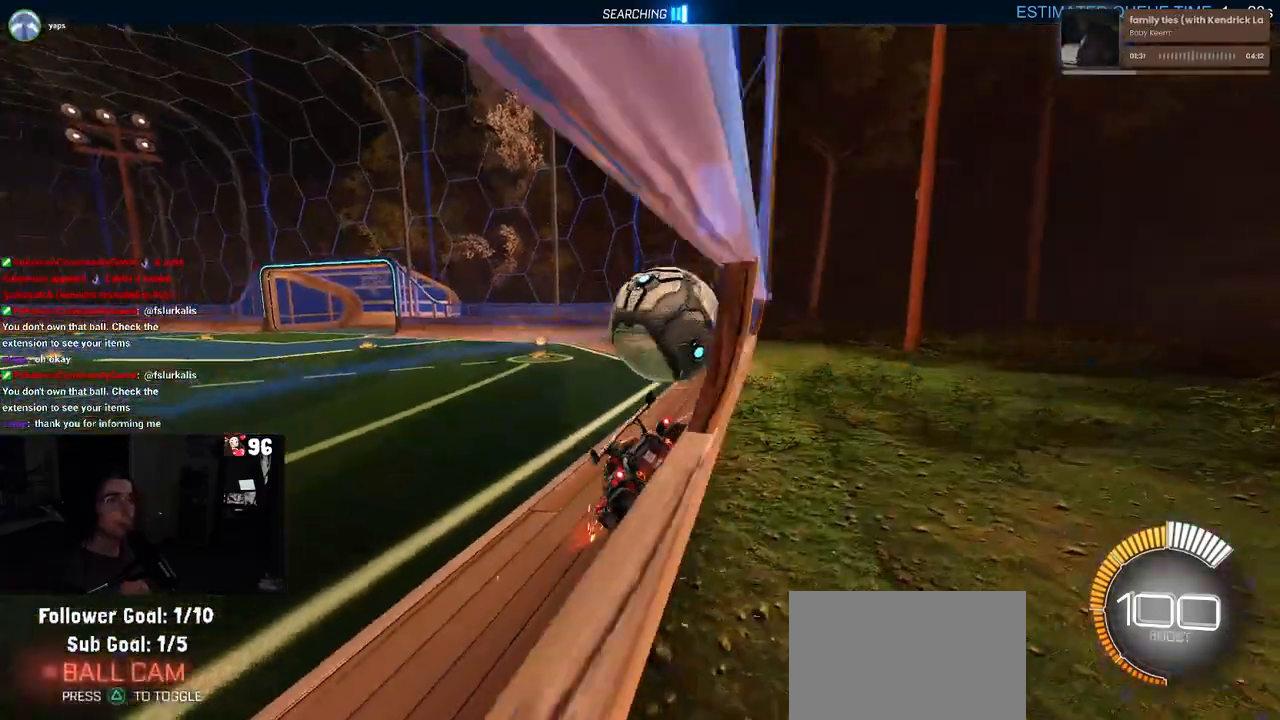
{"buttons": [], "left_stick": "center", "right_stick": "center", "events": [[133, "left_stick", "center"]]}
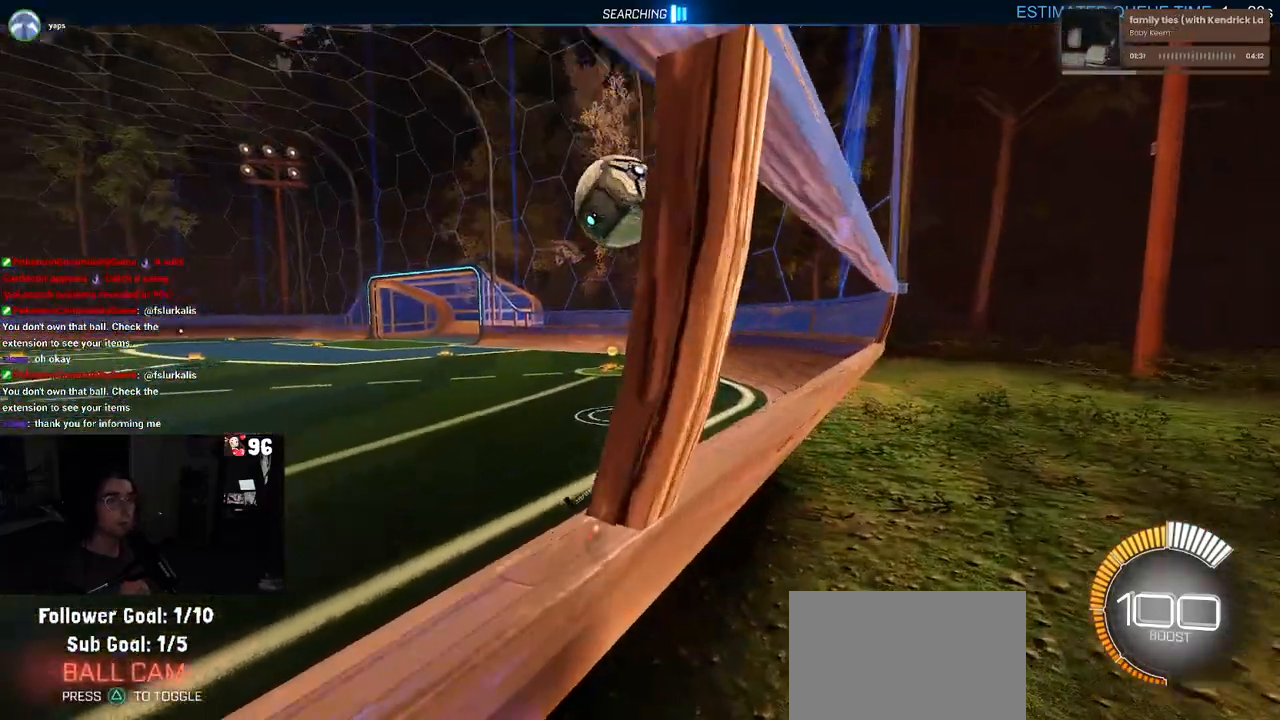
{"buttons": [], "left_stick": "center", "right_stick": "center", "events": [[267, "left_stick", "right"], [500, "left_stick", "center"]]}
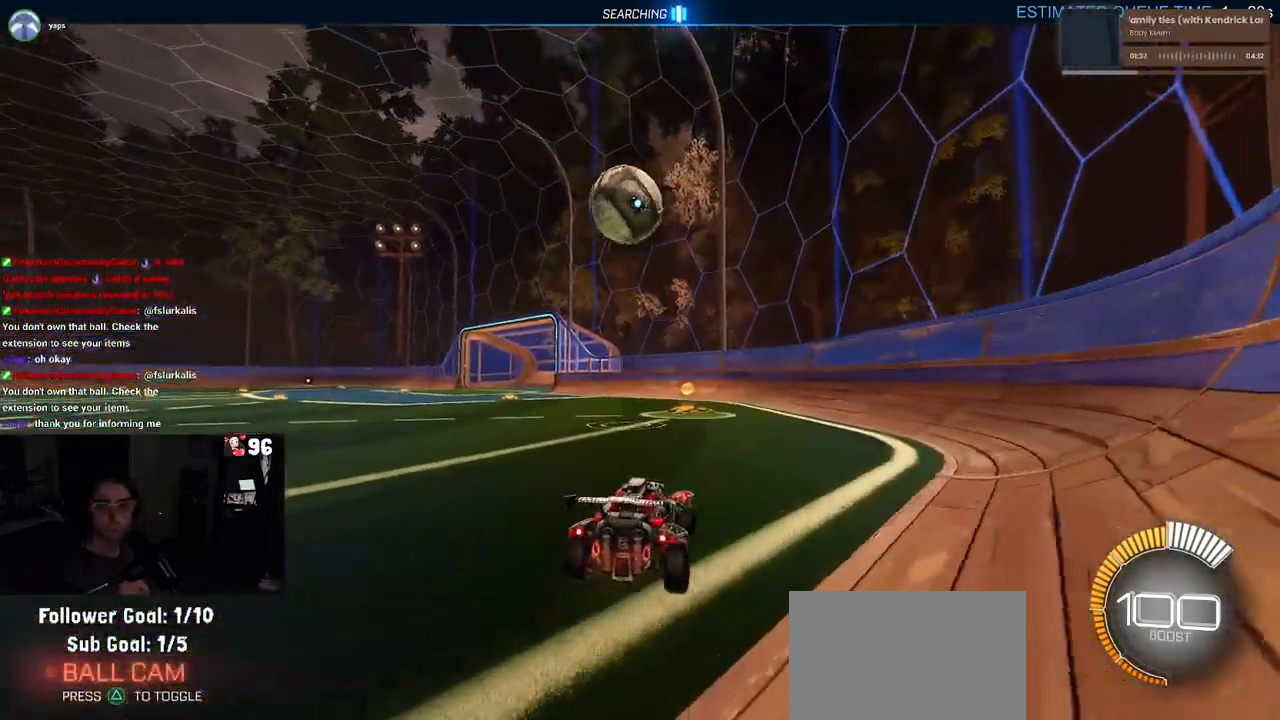
{"buttons": [], "left_stick": "center", "right_stick": "center", "events": [[150, "left_stick", "left"], [350, "left_stick", "center"]]}
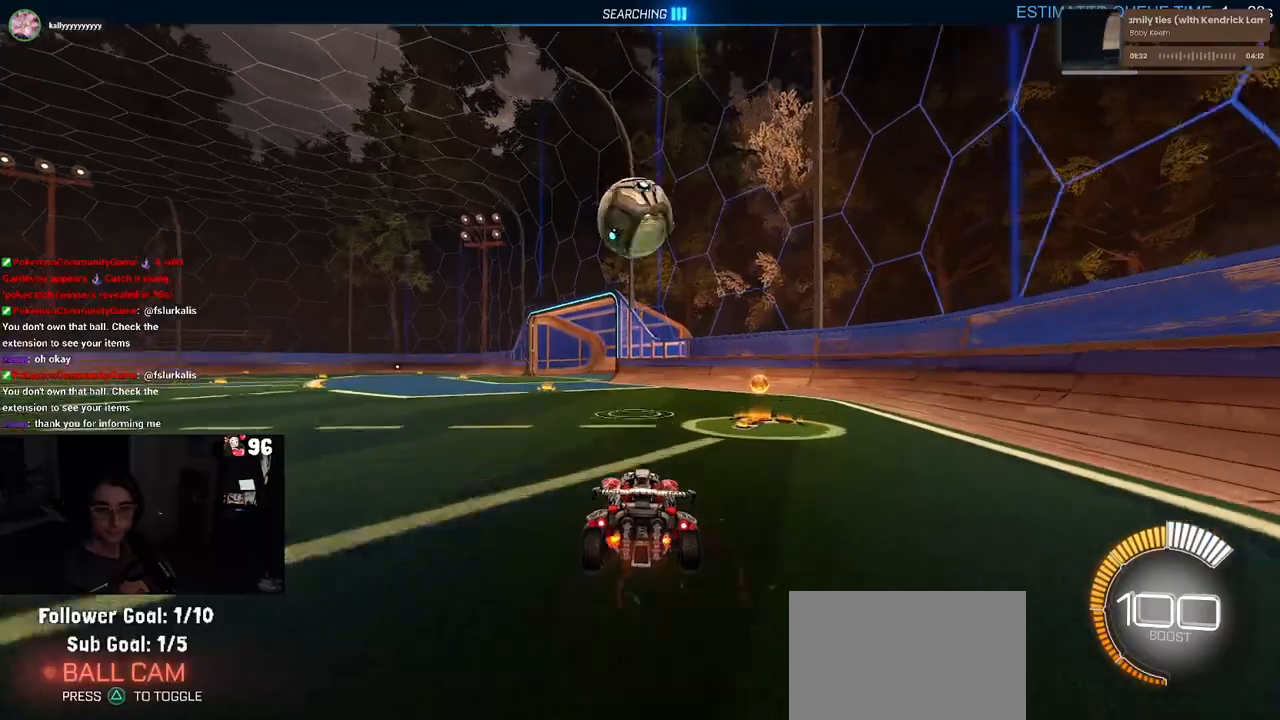
{"buttons": [], "left_stick": "center", "right_stick": "center", "events": []}
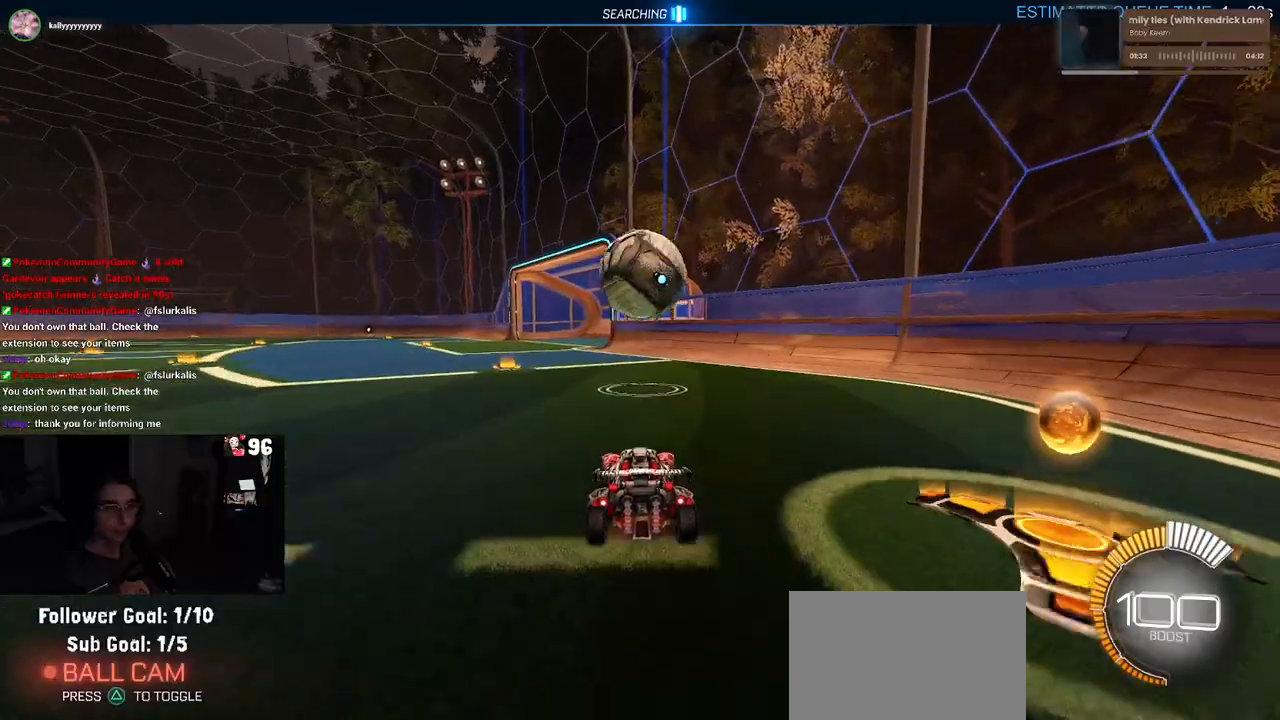
{"buttons": ["CROSS"], "left_stick": "down-right", "right_stick": "center", "events": [[450, "CROSS", "down"], [450, "left_stick", "down-right"]]}
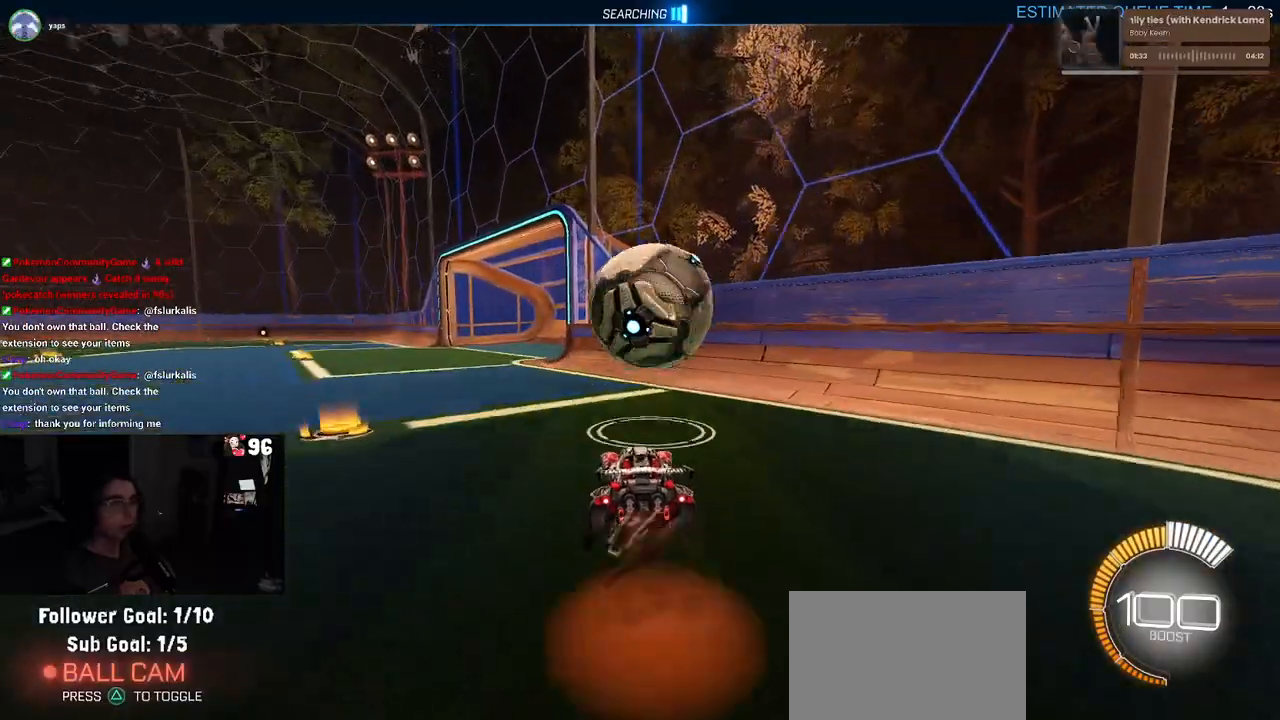
{"buttons": [], "left_stick": "center", "right_stick": "center", "events": [[117, "CROSS", "up"], [117, "left_stick", "center"], [183, "R1", "down"], [433, "R1", "up"]]}
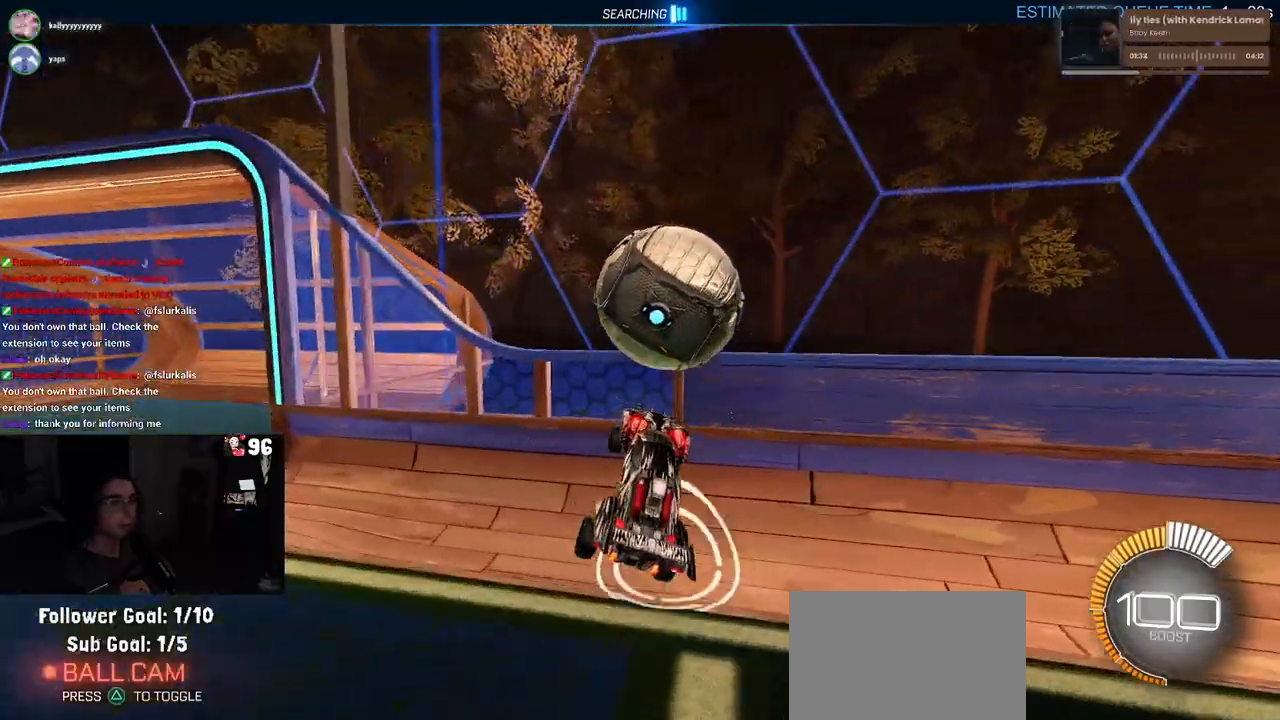
{"buttons": ["CROSS", "R1"], "left_stick": "center", "right_stick": "center", "events": [[100, "R1", "down"], [500, "CROSS", "down"]]}